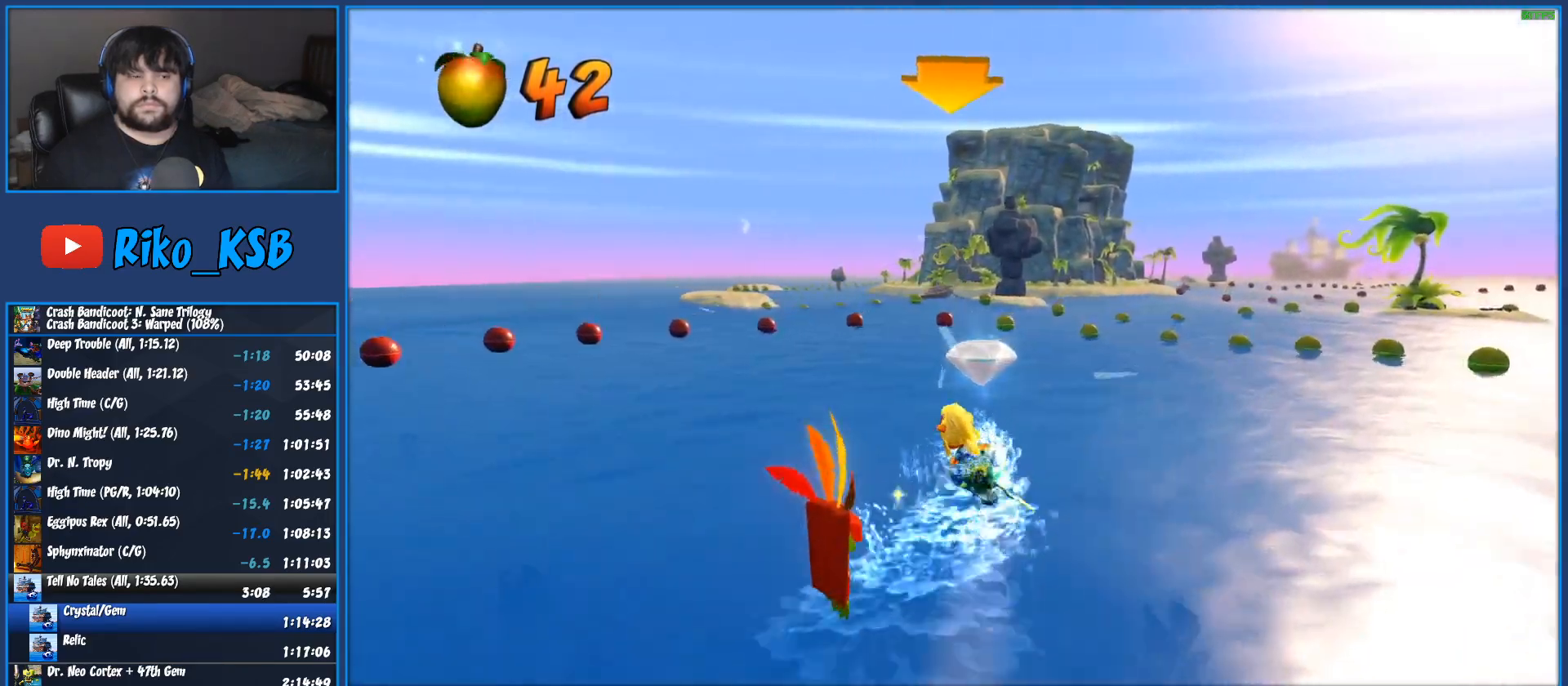
Gameplay with a controller (PlayStation layout); each line is a JSON object with the inputs held at the frame after it. "events" lists button and stick changes between this image and that frame as [ms after this image, input, new state], when the widget could be followed in between. Not read: DPAD_UP R3 right_stick.
{"buttons": ["CROSS", "R2"], "left_stick": "right"}
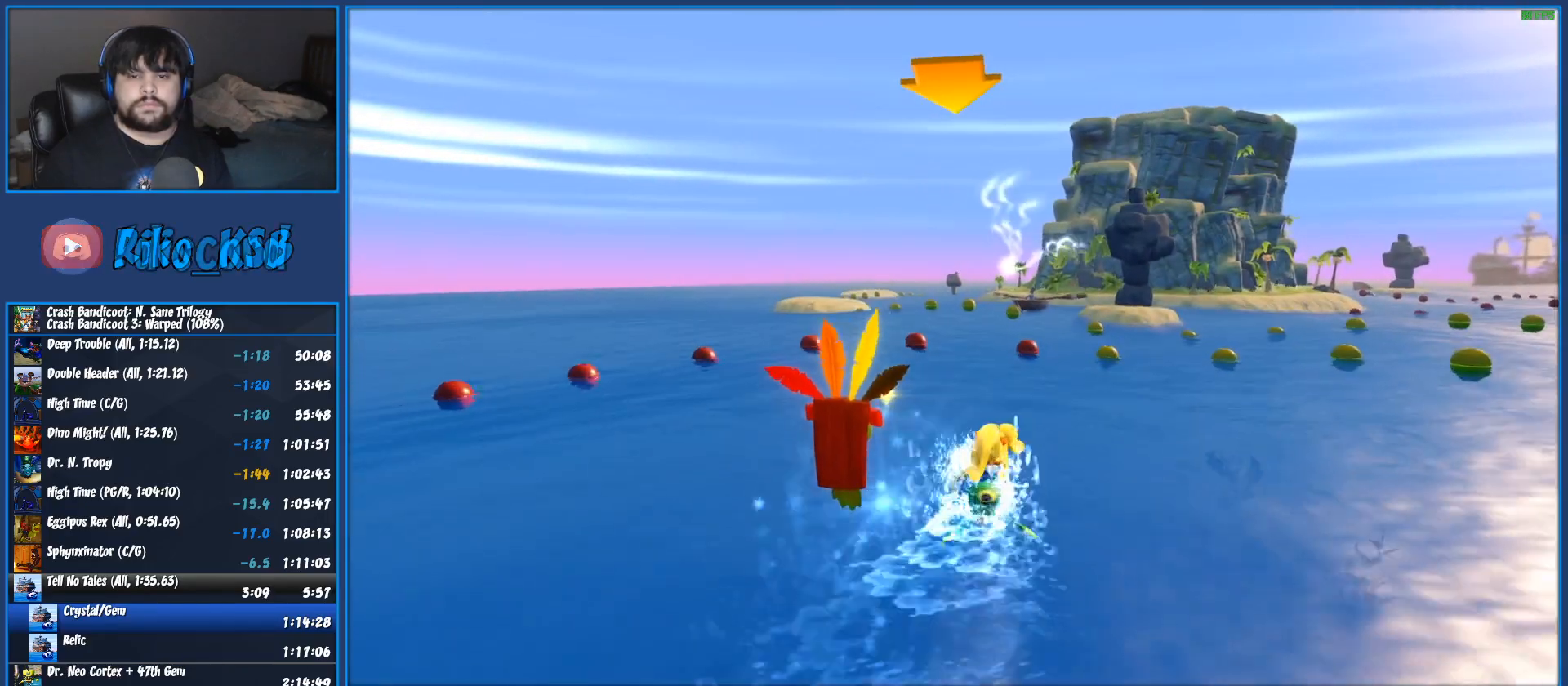
{"buttons": ["CROSS", "R2"], "left_stick": "left", "events": [[33, "left_stick", "center"], [267, "left_stick", "left"]]}
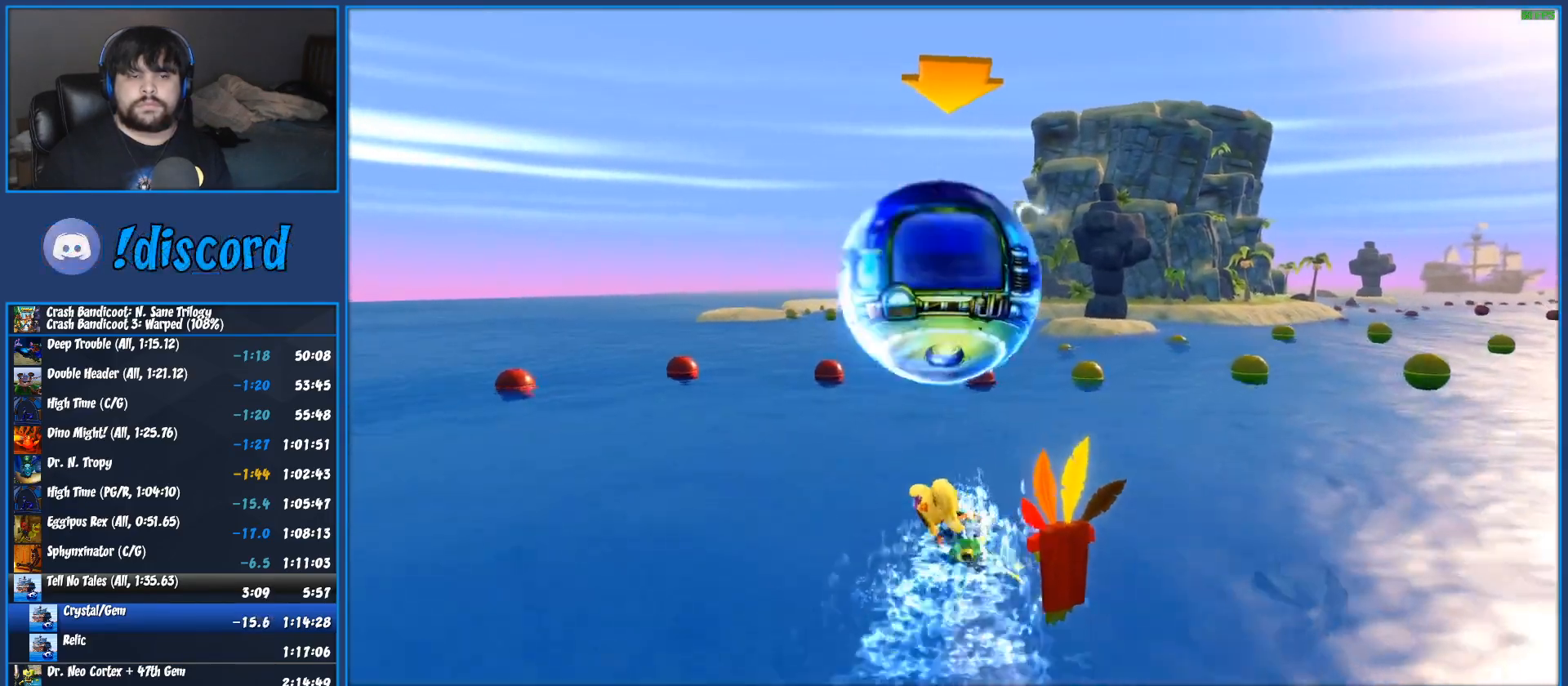
{"buttons": ["CROSS", "R2"], "left_stick": "center", "events": [[500, "left_stick", "center"]]}
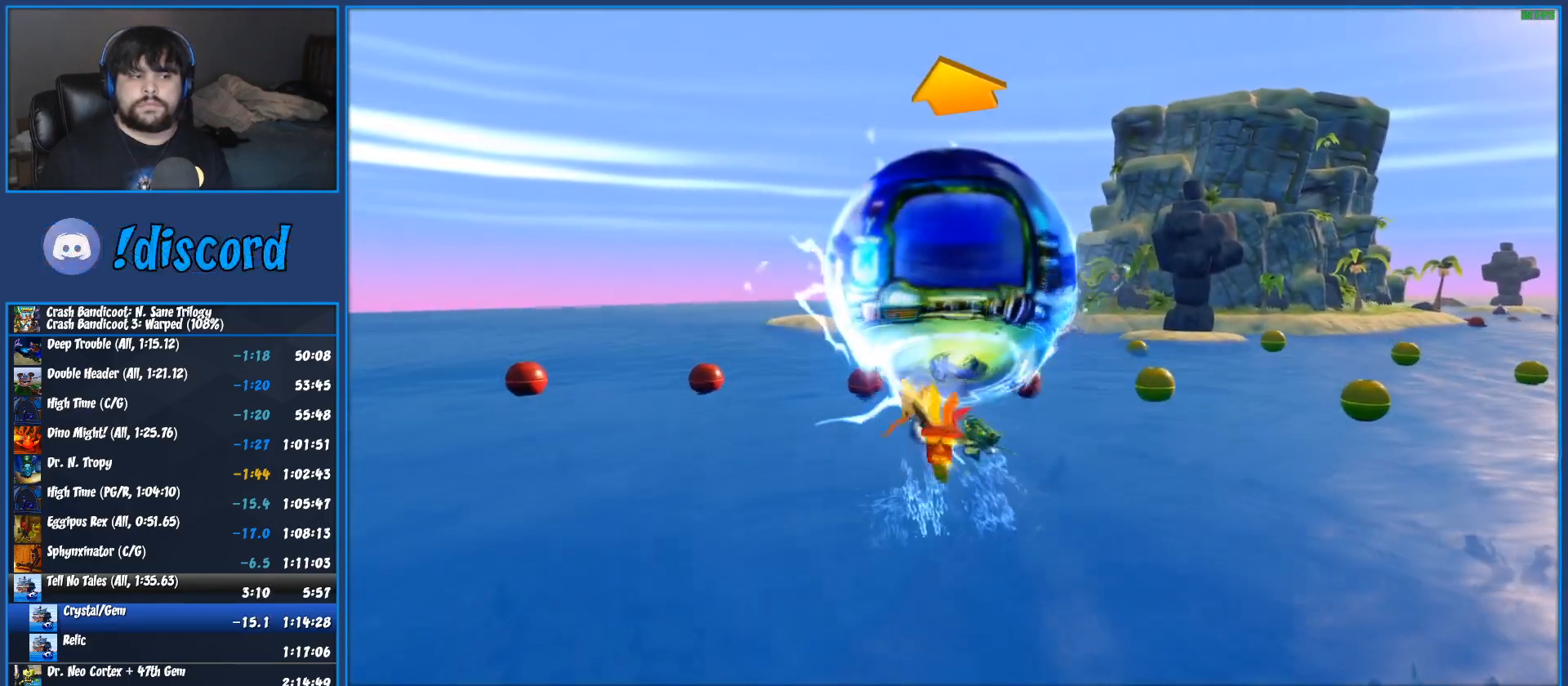
{"buttons": ["CROSS"], "left_stick": "center", "events": [[17, "CROSS", "up"], [33, "R2", "up"], [167, "CROSS", "down"], [267, "CROSS", "up"], [350, "CROSS", "down"], [417, "CROSS", "up"], [467, "CROSS", "down"]]}
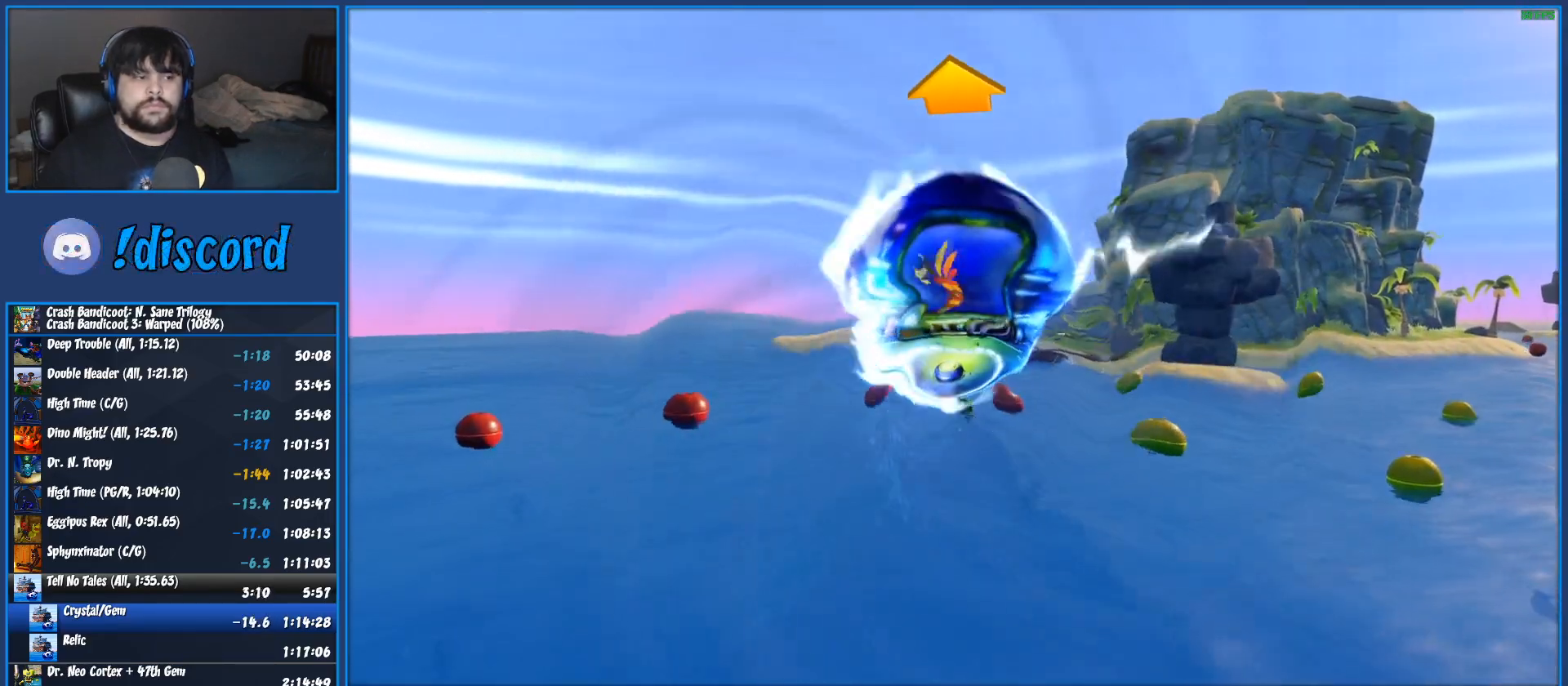
{"buttons": [], "left_stick": "center", "events": [[67, "CROSS", "up"], [117, "CROSS", "down"], [217, "CROSS", "up"], [250, "CROSS", "down"], [383, "CROSS", "up"]]}
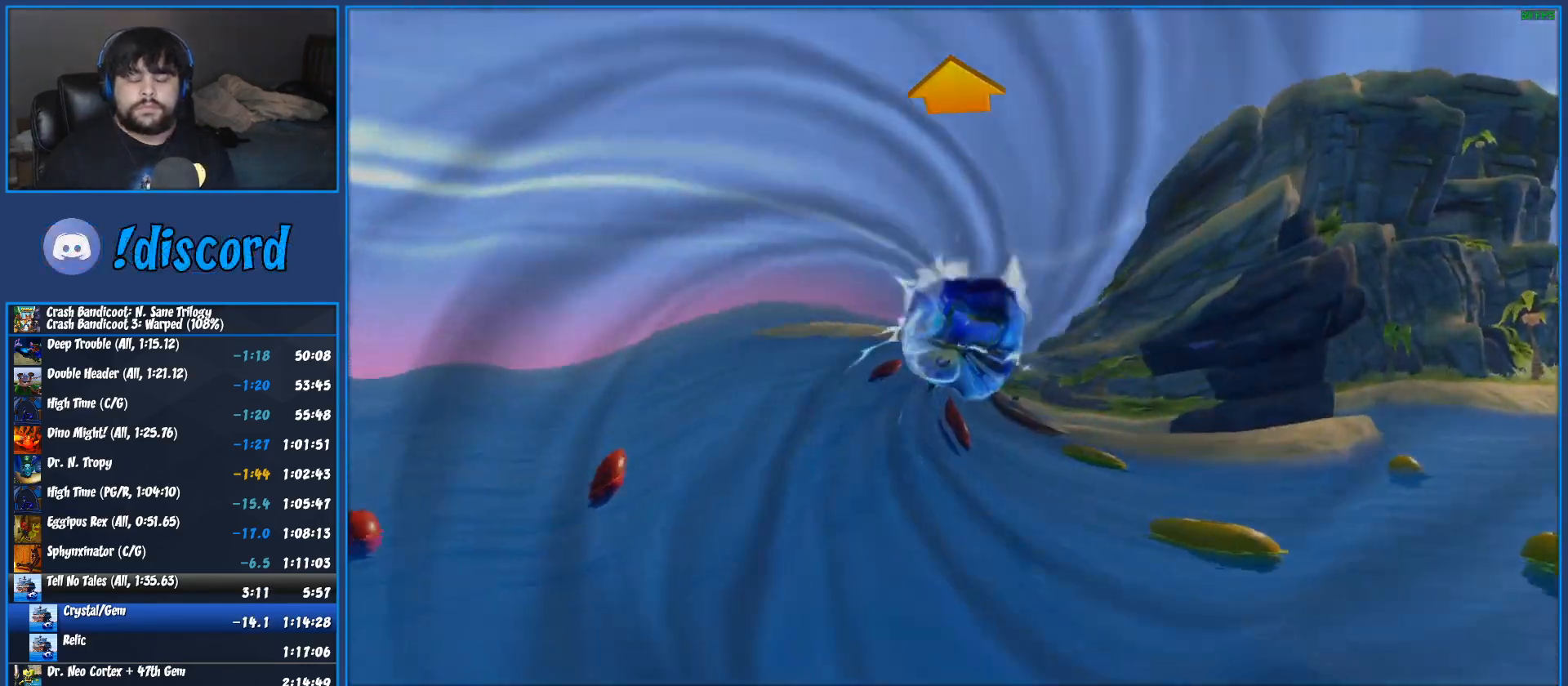
{"buttons": [], "left_stick": "center", "events": []}
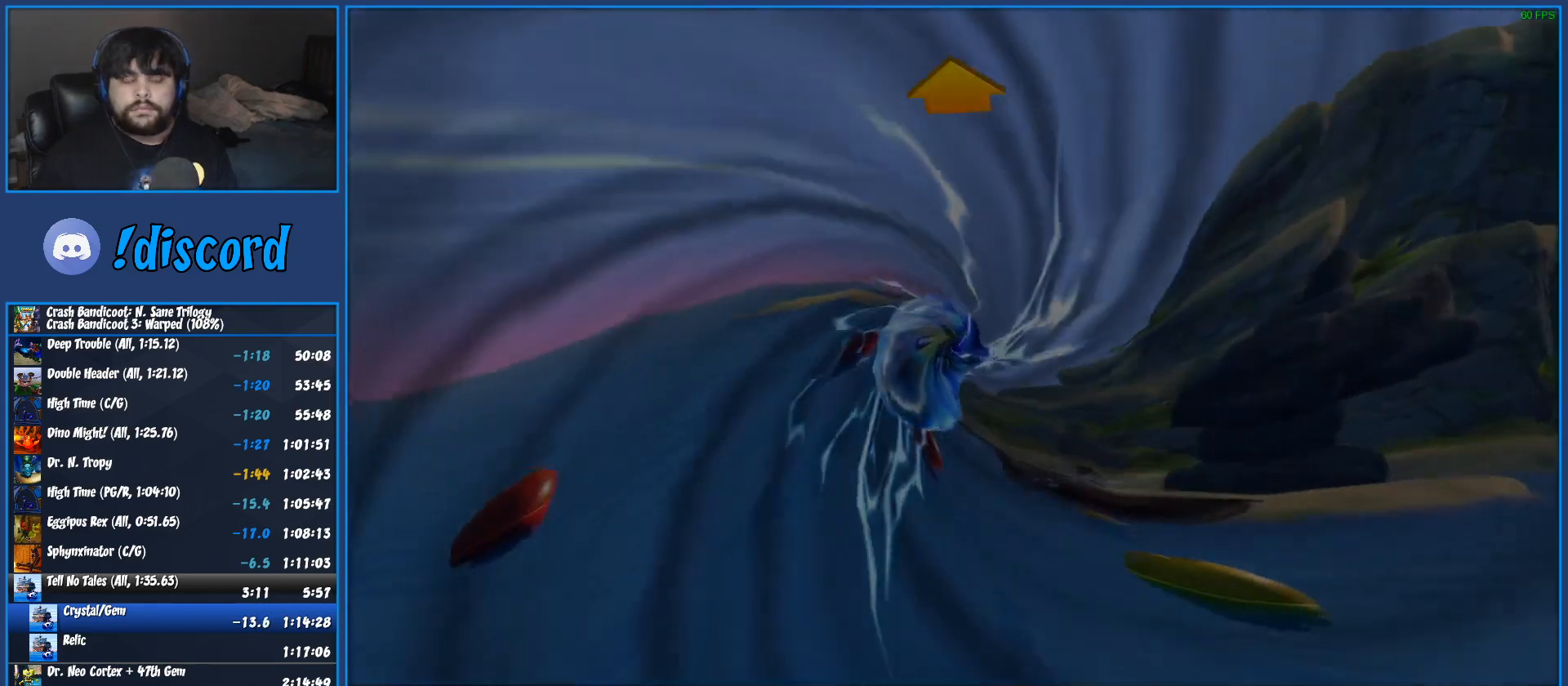
{"buttons": [], "left_stick": "center", "events": []}
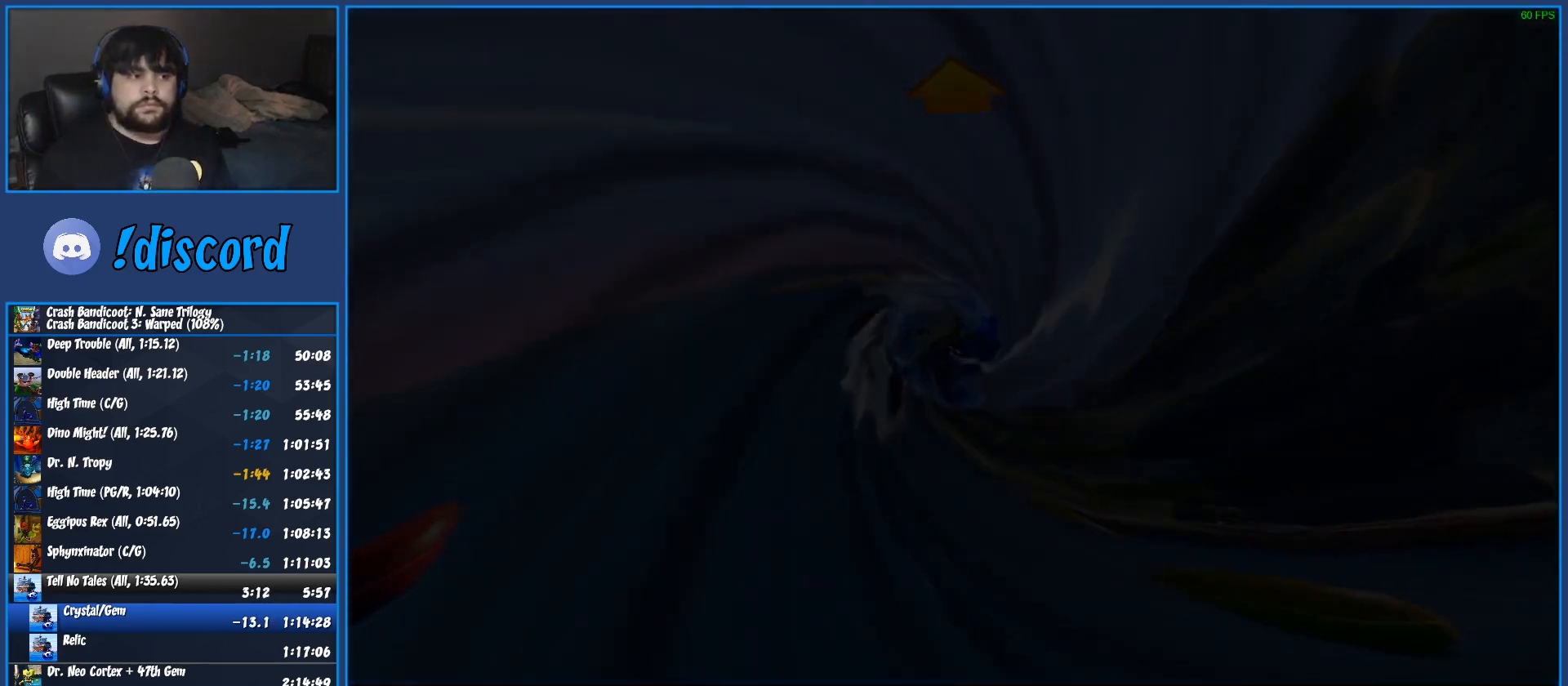
{"buttons": [], "left_stick": "center", "events": []}
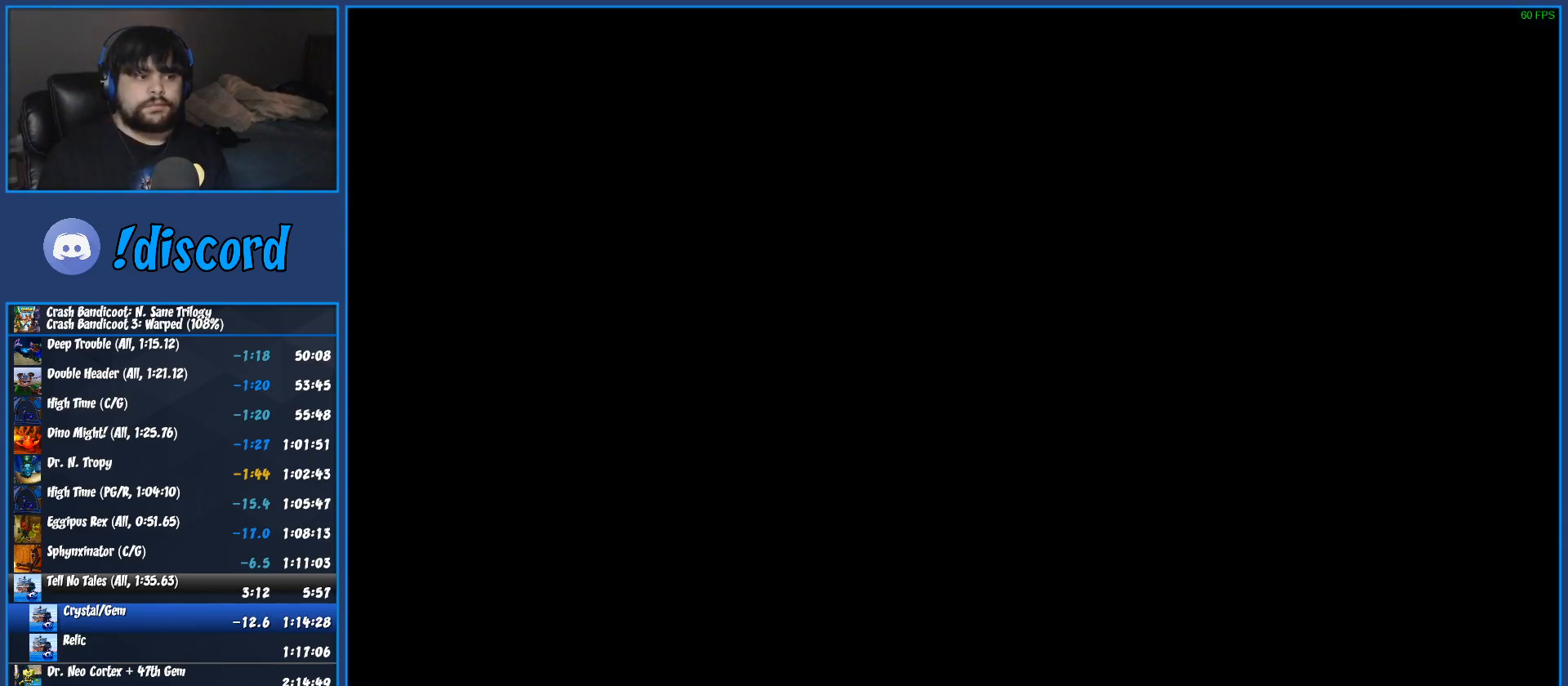
{"buttons": [], "left_stick": "center", "events": []}
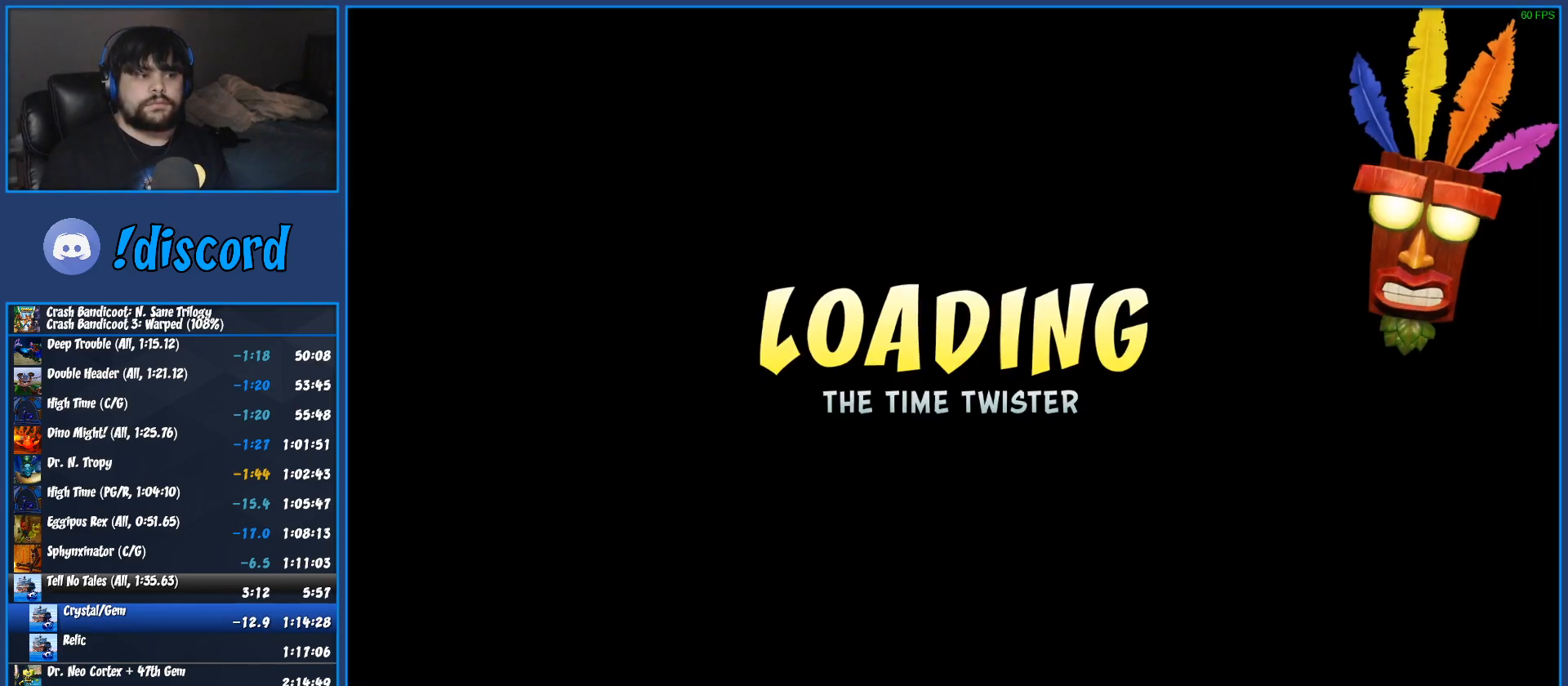
{"buttons": [], "left_stick": "center", "events": []}
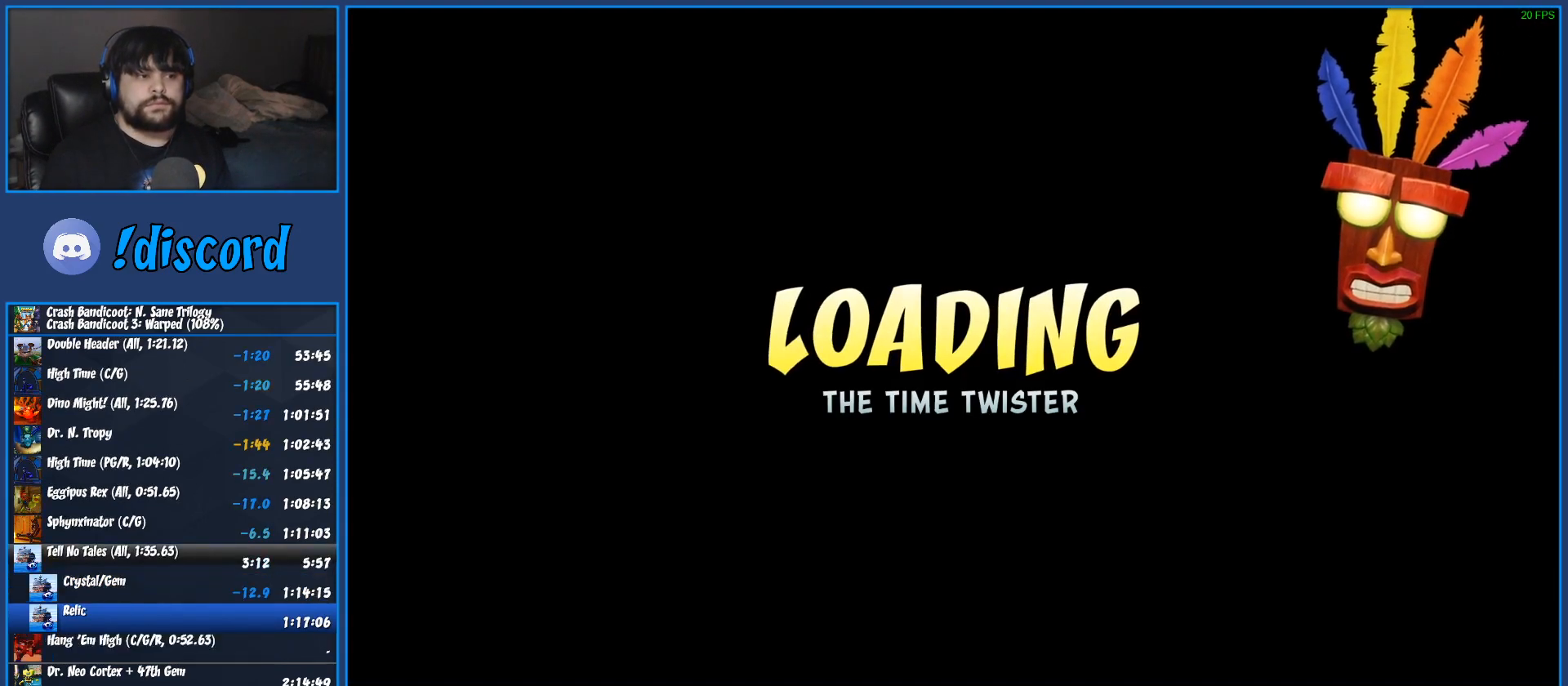
{"buttons": [], "left_stick": "center", "events": []}
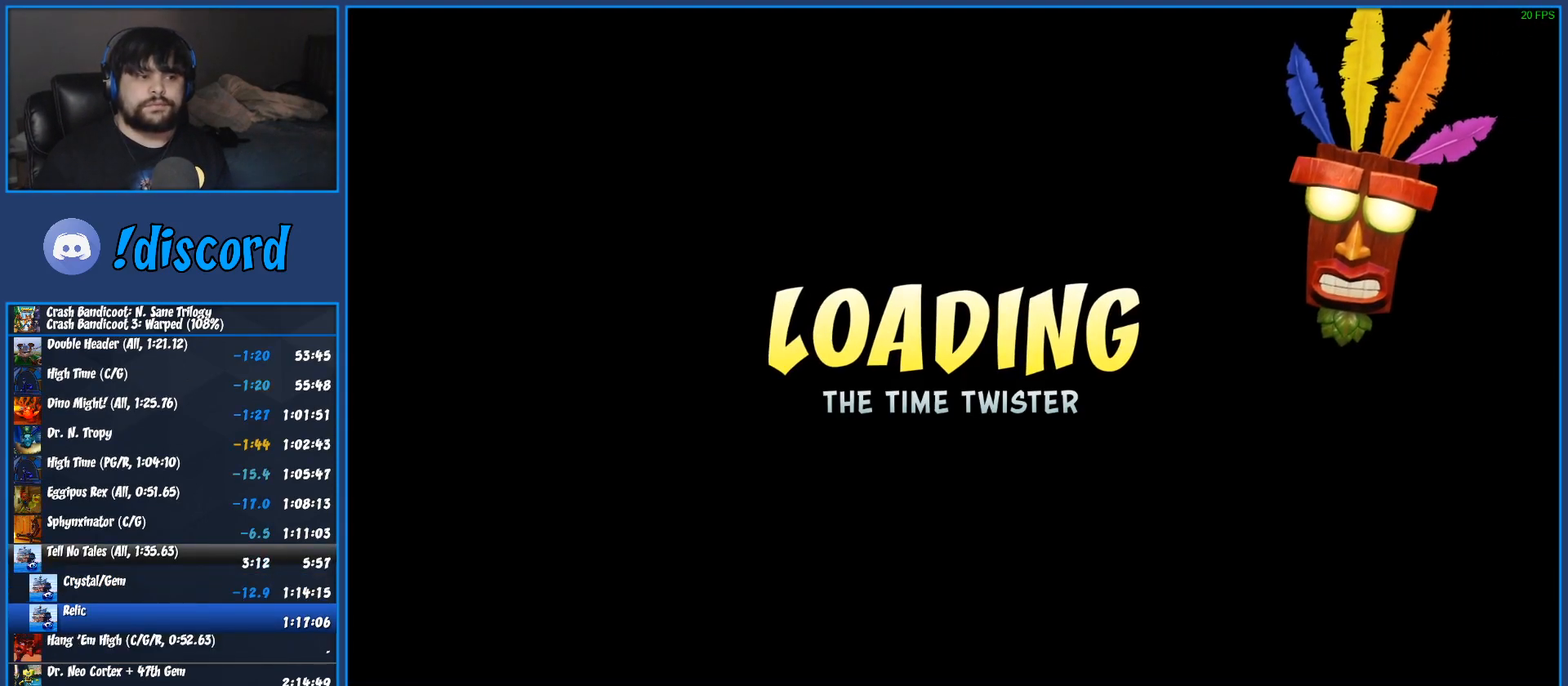
{"buttons": [], "left_stick": "center", "events": [[283, "TRIANGLE", "down"], [333, "TRIANGLE", "up"], [417, "TRIANGLE", "down"], [483, "TRIANGLE", "up"]]}
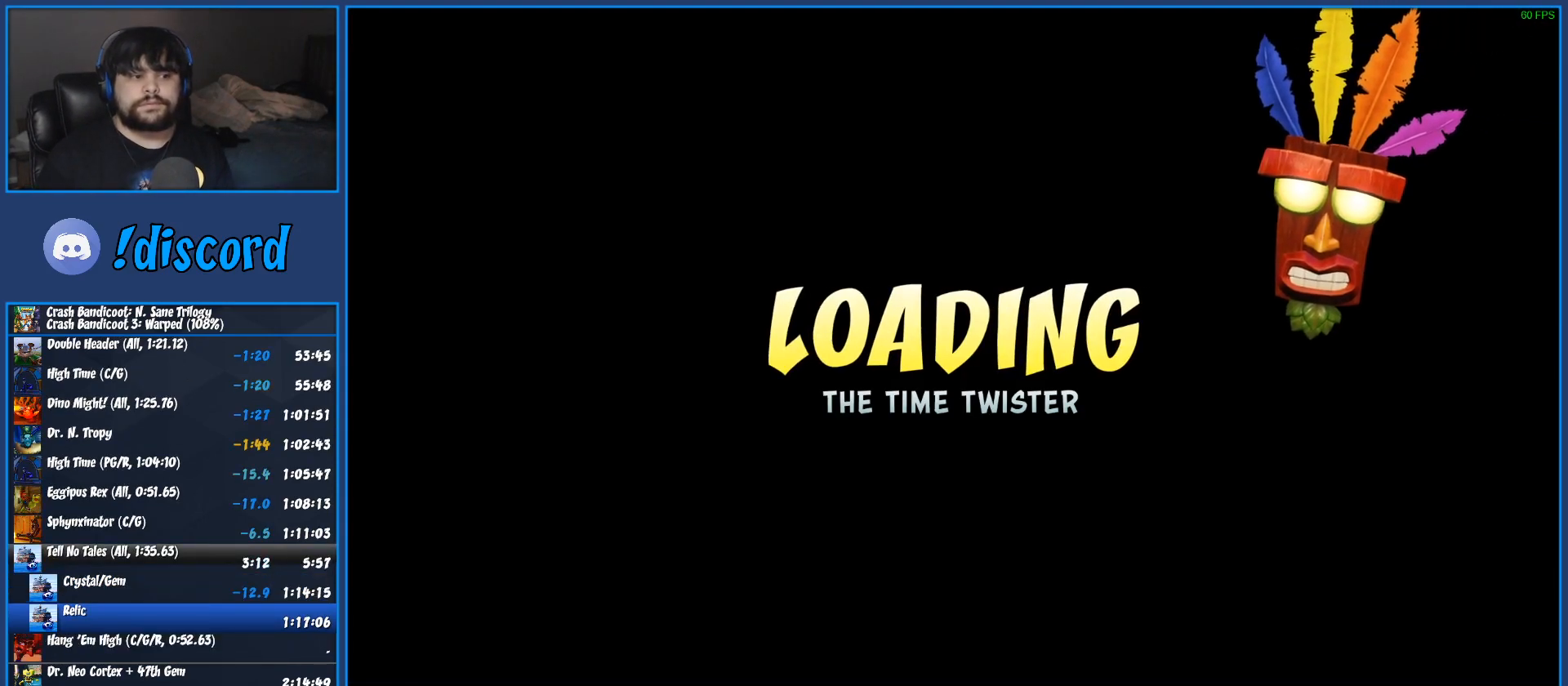
{"buttons": ["TRIANGLE"], "left_stick": "center", "events": [[50, "TRIANGLE", "down"], [133, "TRIANGLE", "up"], [283, "TRIANGLE", "down"], [383, "TRIANGLE", "up"], [450, "TRIANGLE", "down"]]}
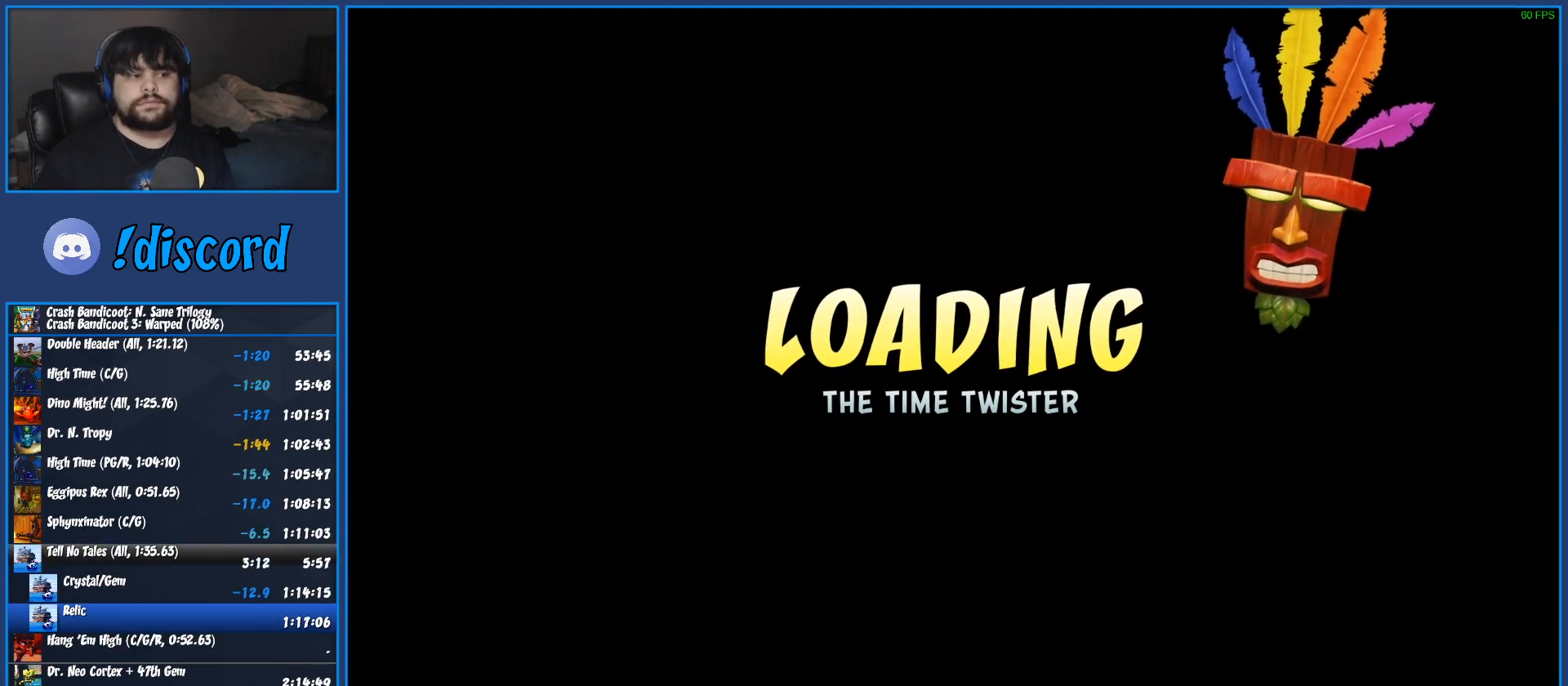
{"buttons": [], "left_stick": "center", "events": [[17, "TRIANGLE", "up"], [83, "TRIANGLE", "down"], [150, "TRIANGLE", "up"], [217, "TRIANGLE", "down"], [300, "TRIANGLE", "up"], [367, "TRIANGLE", "down"], [433, "TRIANGLE", "up"]]}
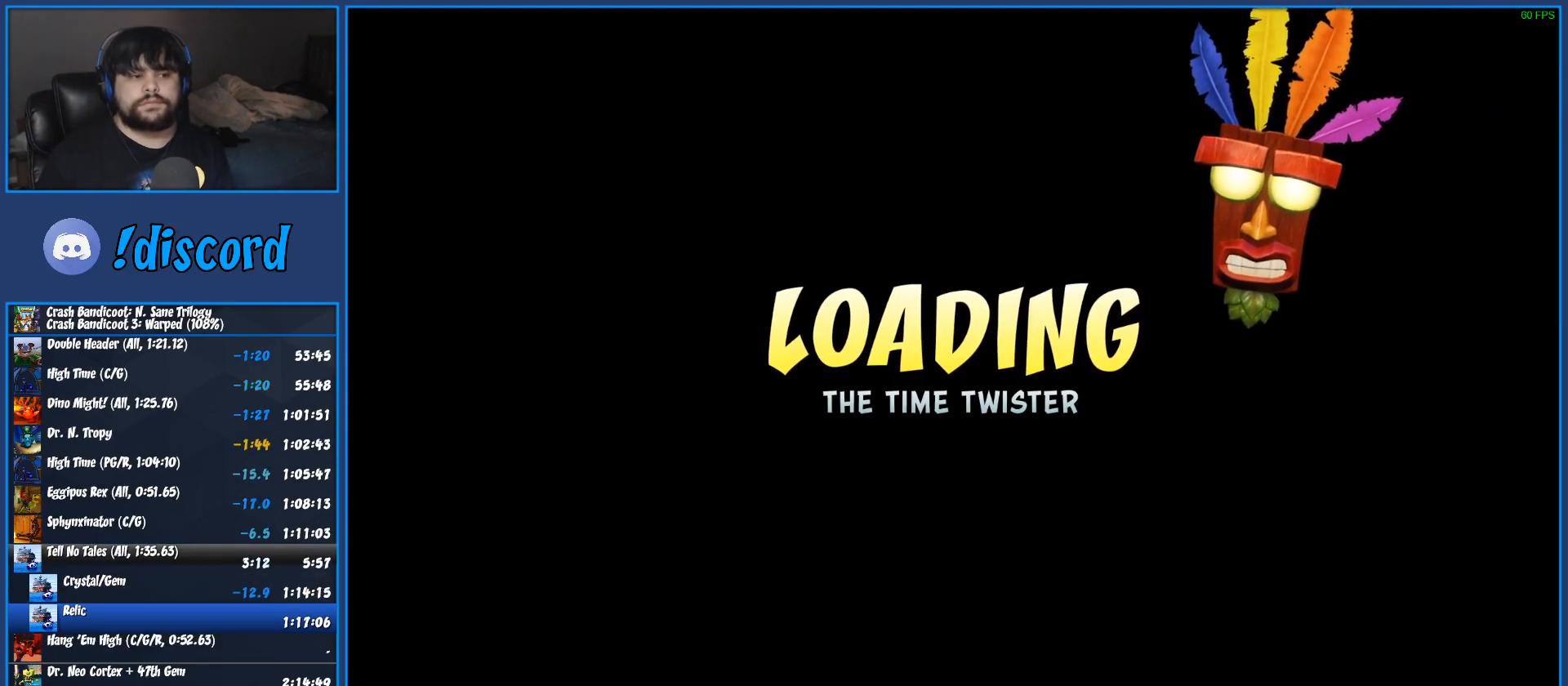
{"buttons": ["TRIANGLE"], "left_stick": "center", "events": [[17, "TRIANGLE", "down"], [83, "TRIANGLE", "up"], [150, "TRIANGLE", "down"], [233, "TRIANGLE", "up"], [300, "TRIANGLE", "down"], [383, "TRIANGLE", "up"], [467, "TRIANGLE", "down"]]}
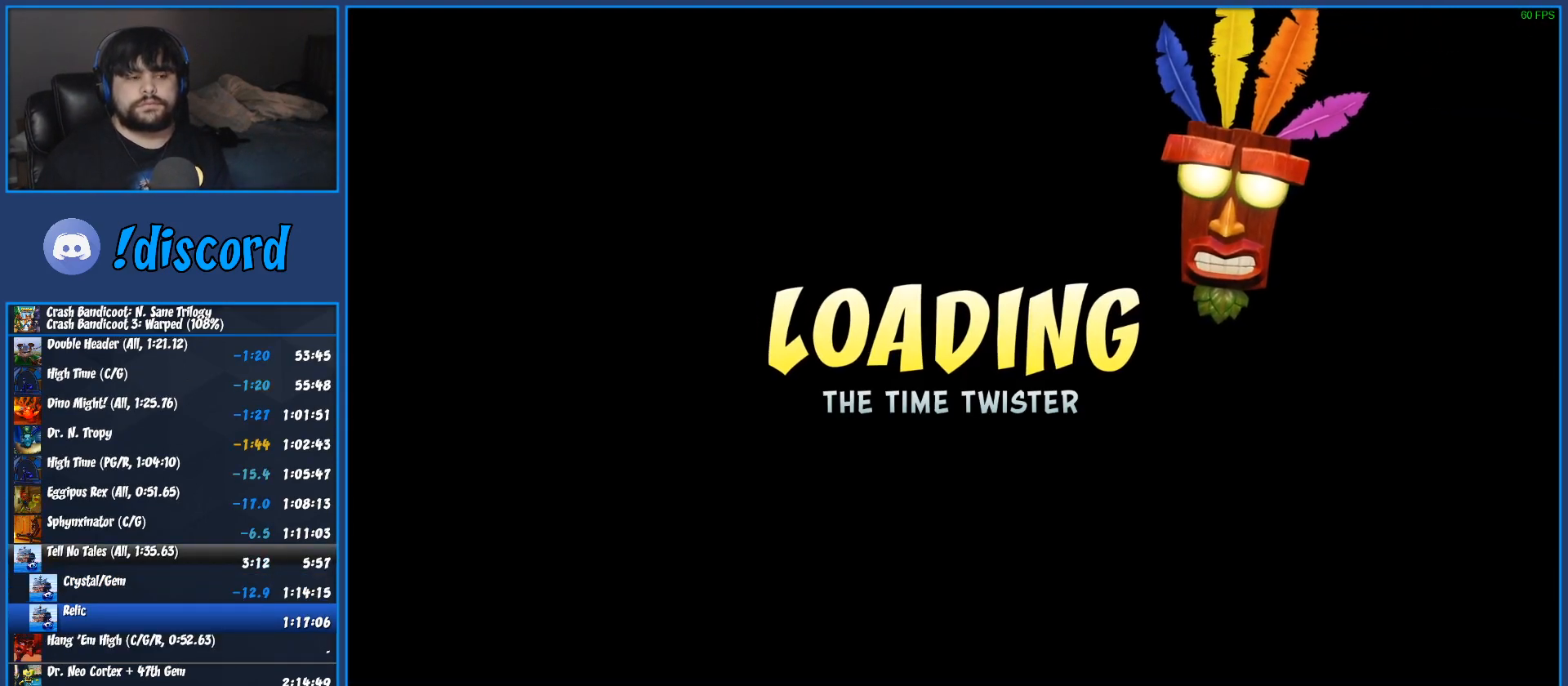
{"buttons": ["TRIANGLE"], "left_stick": "center", "events": [[33, "TRIANGLE", "up"], [117, "TRIANGLE", "down"], [183, "TRIANGLE", "up"], [267, "TRIANGLE", "down"], [367, "TRIANGLE", "up"], [433, "TRIANGLE", "down"]]}
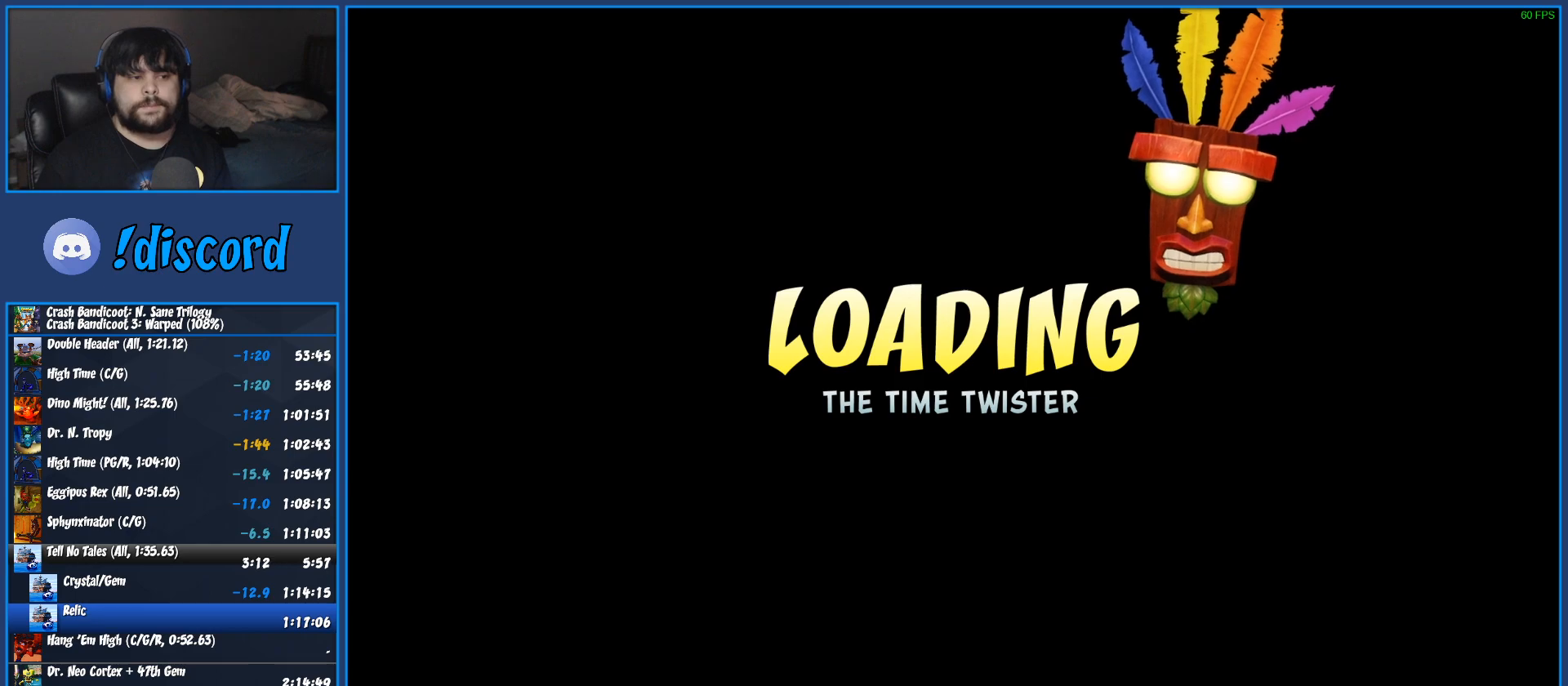
{"buttons": ["TRIANGLE"], "left_stick": "center", "events": [[33, "TRIANGLE", "up"], [117, "TRIANGLE", "down"], [200, "TRIANGLE", "up"], [267, "TRIANGLE", "down"], [367, "TRIANGLE", "up"], [433, "TRIANGLE", "down"]]}
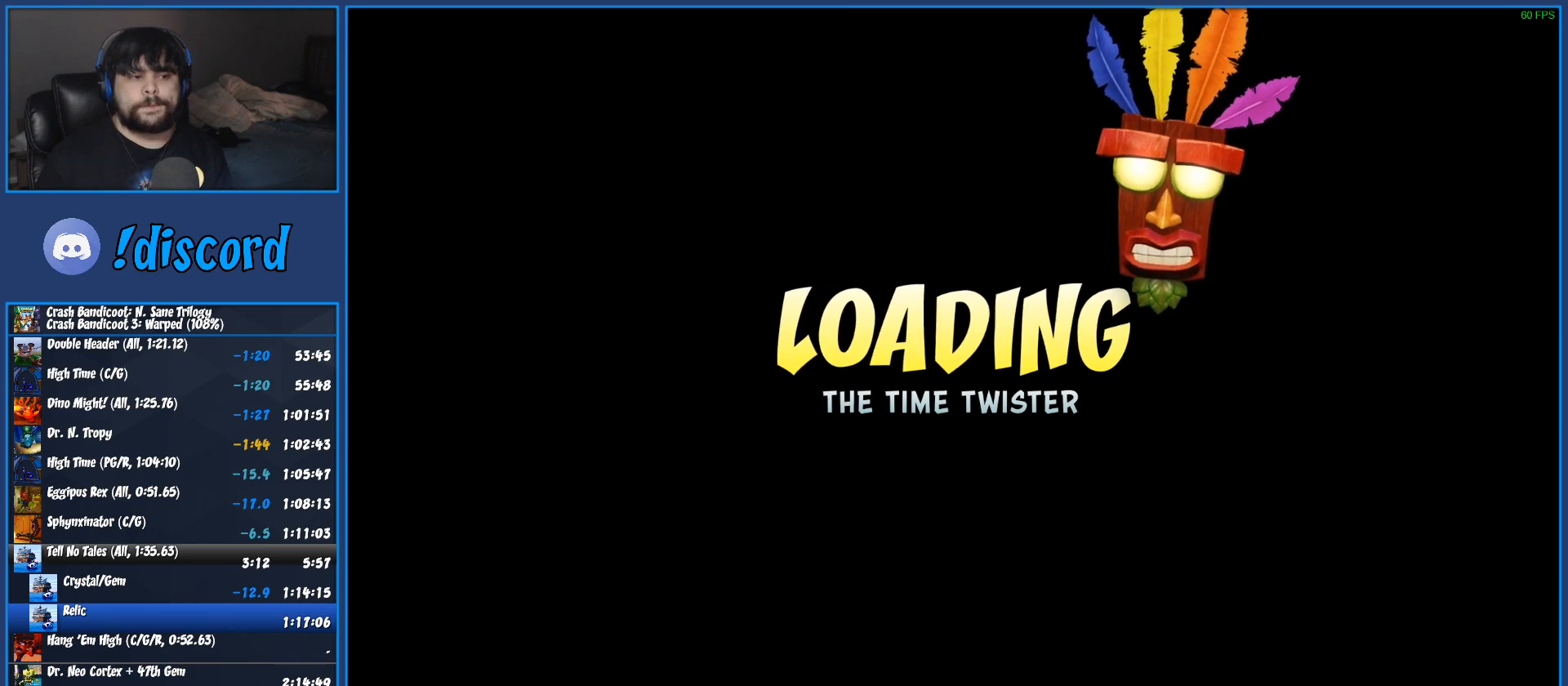
{"buttons": [], "left_stick": "center", "events": [[17, "TRIANGLE", "up"], [100, "TRIANGLE", "down"], [167, "TRIANGLE", "up"], [267, "TRIANGLE", "down"], [350, "TRIANGLE", "up"], [433, "TRIANGLE", "down"], [500, "TRIANGLE", "up"]]}
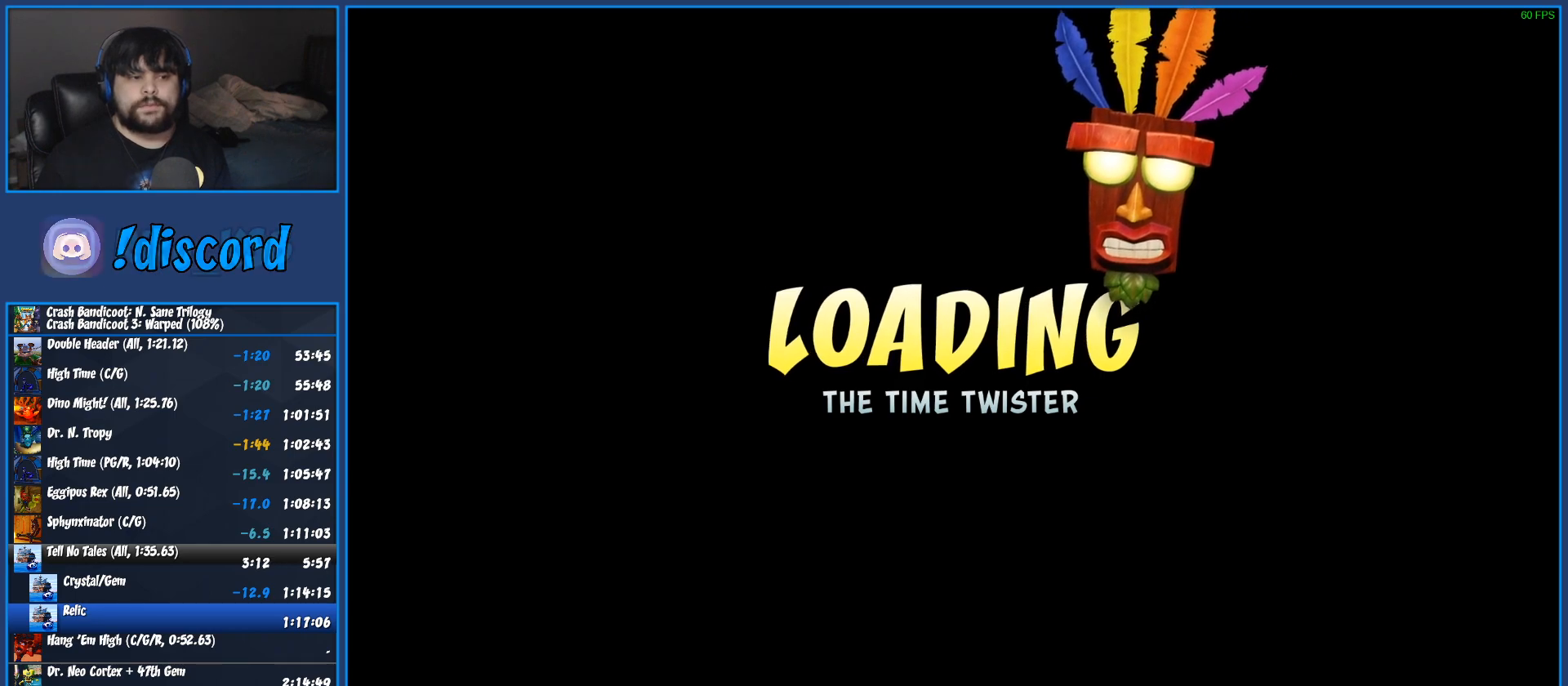
{"buttons": ["TRIANGLE"], "left_stick": "center", "events": [[83, "TRIANGLE", "down"], [183, "TRIANGLE", "up"], [267, "TRIANGLE", "down"], [350, "TRIANGLE", "up"], [433, "TRIANGLE", "down"]]}
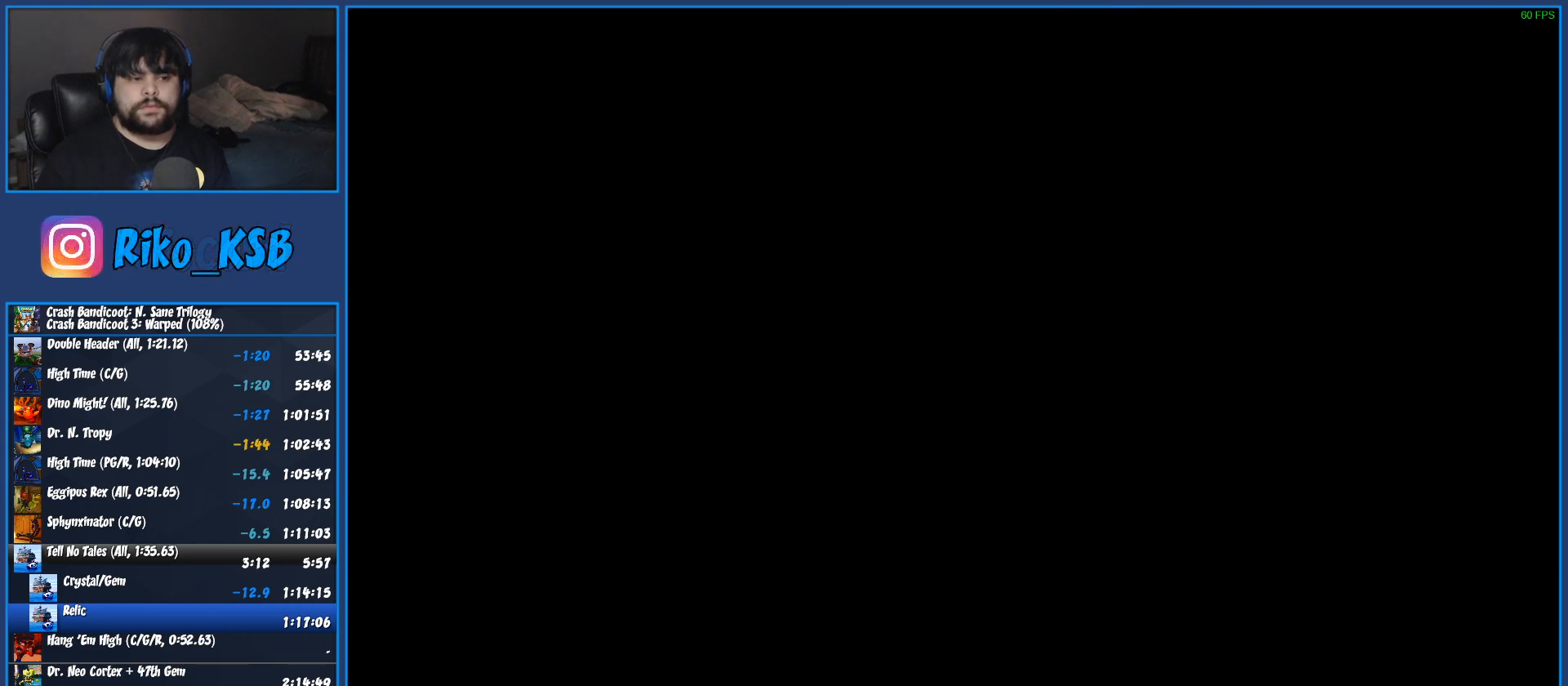
{"buttons": ["TRIANGLE"], "left_stick": "center", "events": [[17, "TRIANGLE", "up"], [100, "TRIANGLE", "down"], [200, "TRIANGLE", "up"], [267, "TRIANGLE", "down"], [367, "TRIANGLE", "up"], [433, "TRIANGLE", "down"]]}
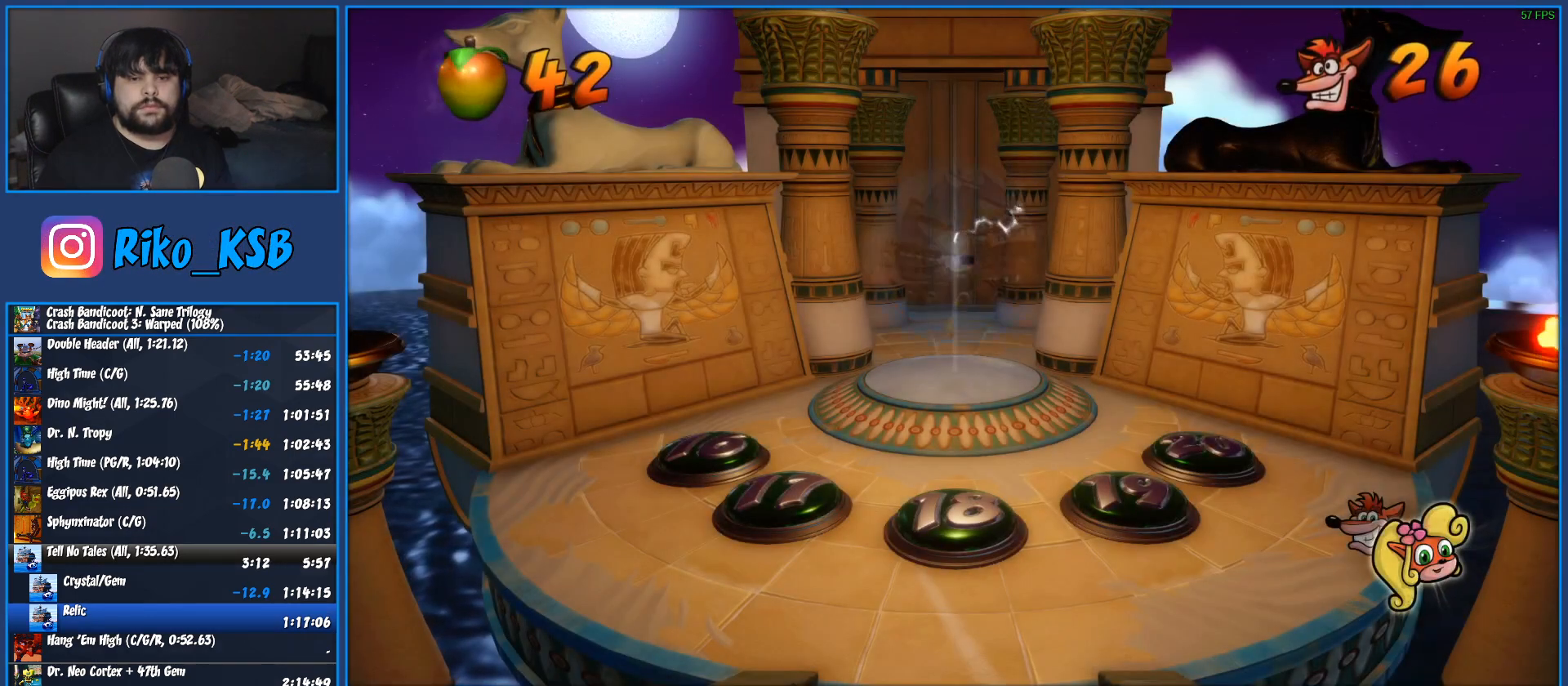
{"buttons": ["TRIANGLE"], "left_stick": "center", "events": [[50, "TRIANGLE", "up"], [133, "TRIANGLE", "down"], [233, "TRIANGLE", "up"], [300, "TRIANGLE", "down"], [383, "TRIANGLE", "up"], [467, "TRIANGLE", "down"]]}
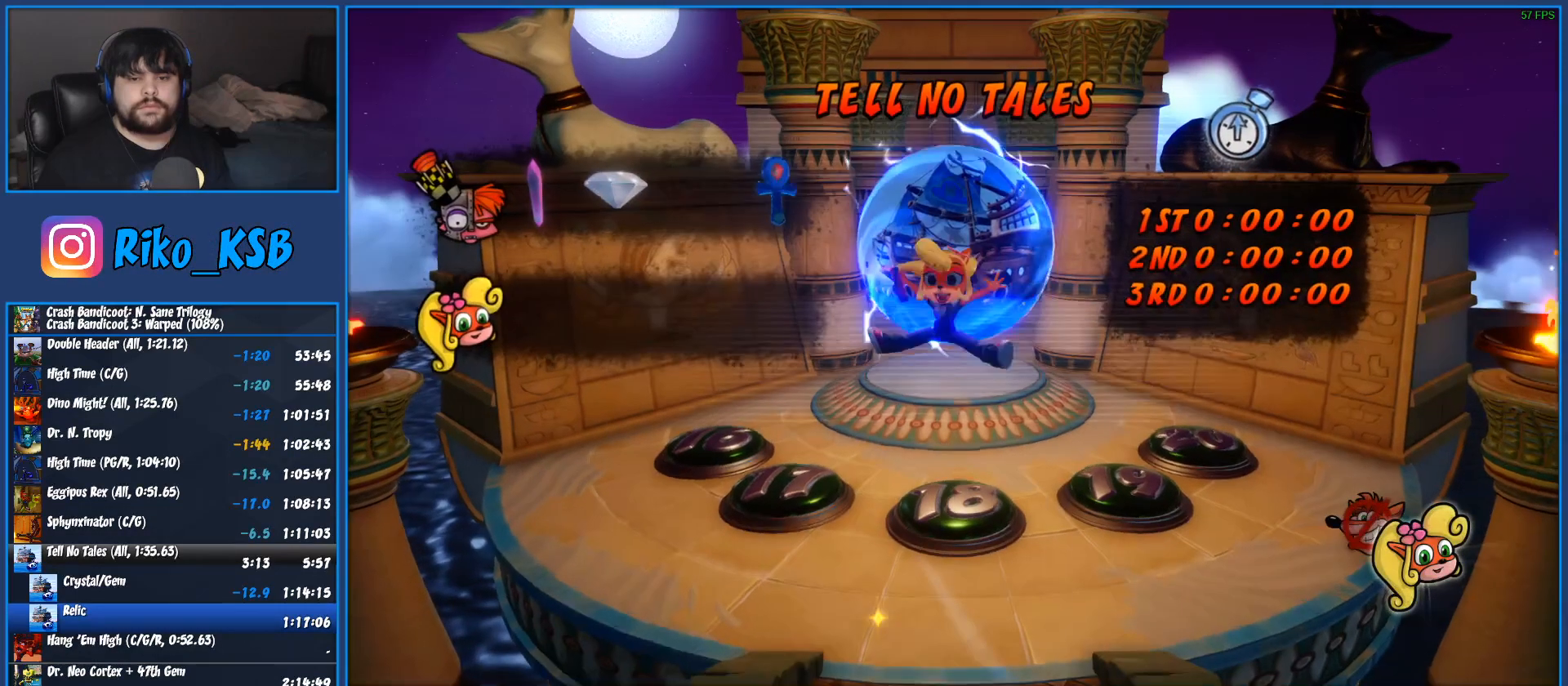
{"buttons": ["TRIANGLE"], "left_stick": "center", "events": [[50, "TRIANGLE", "up"], [133, "TRIANGLE", "down"], [233, "TRIANGLE", "up"], [317, "TRIANGLE", "down"], [417, "TRIANGLE", "up"], [500, "TRIANGLE", "down"]]}
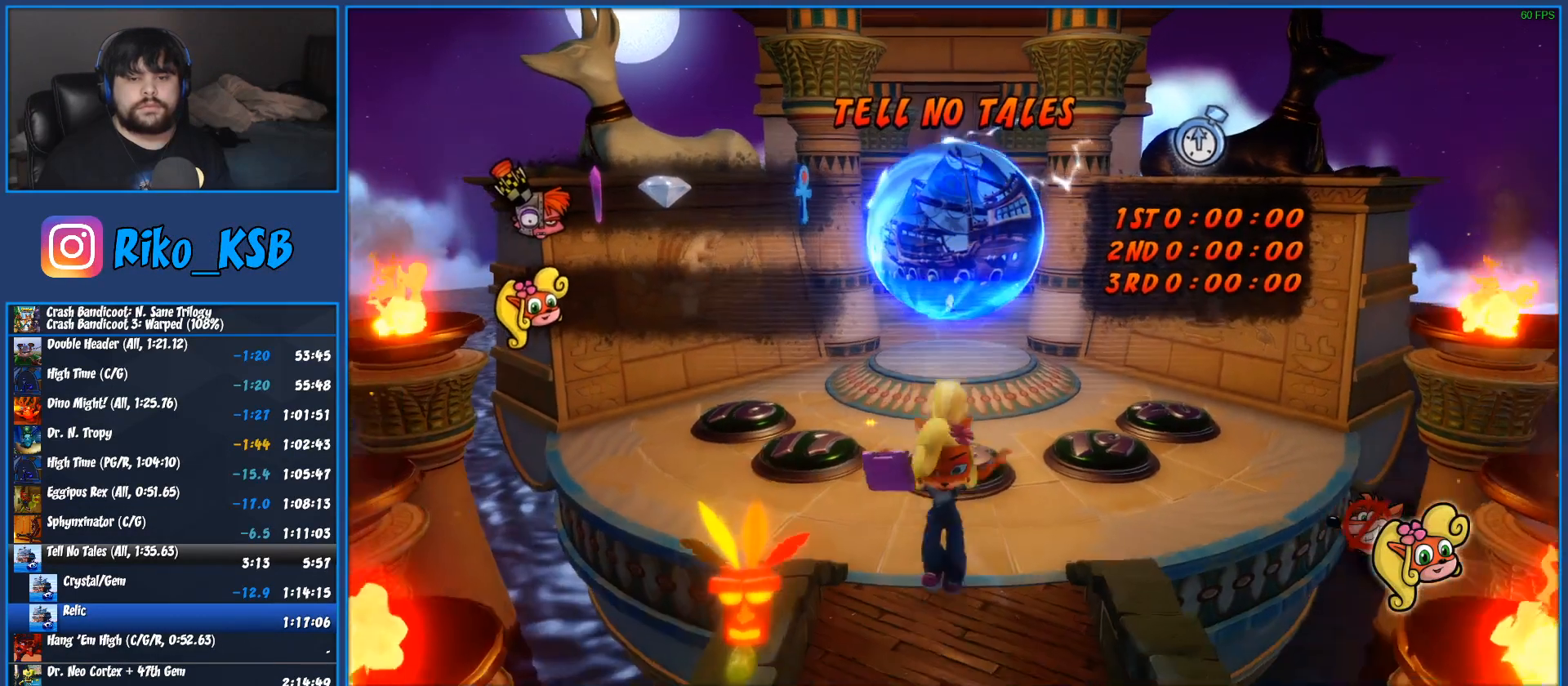
{"buttons": ["TRIANGLE"], "left_stick": "center", "events": [[100, "TRIANGLE", "up"], [167, "TRIANGLE", "down"], [267, "TRIANGLE", "up"], [333, "TRIANGLE", "down"], [433, "TRIANGLE", "up"], [500, "TRIANGLE", "down"]]}
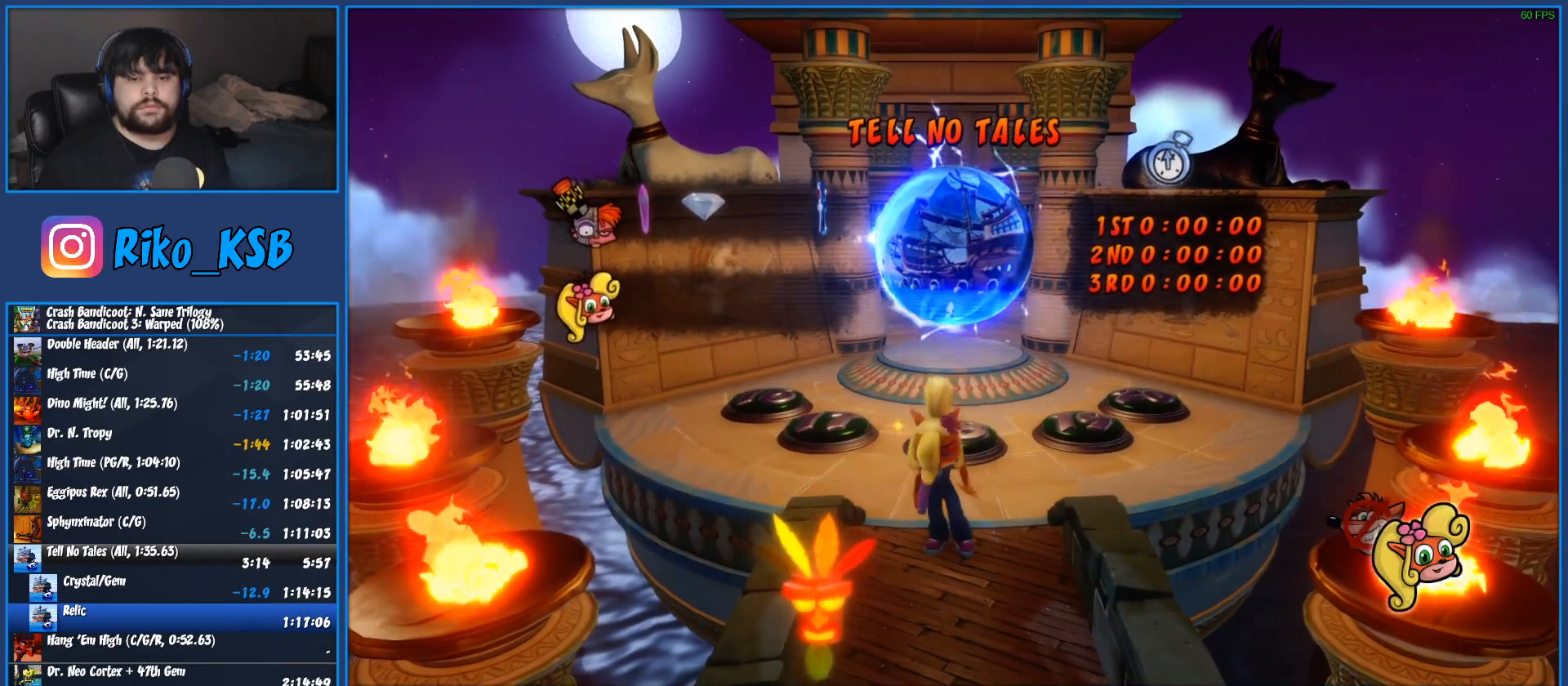
{"buttons": [], "left_stick": "center", "events": [[117, "TRIANGLE", "up"], [167, "TRIANGLE", "down"], [267, "TRIANGLE", "up"], [350, "TRIANGLE", "down"], [450, "TRIANGLE", "up"]]}
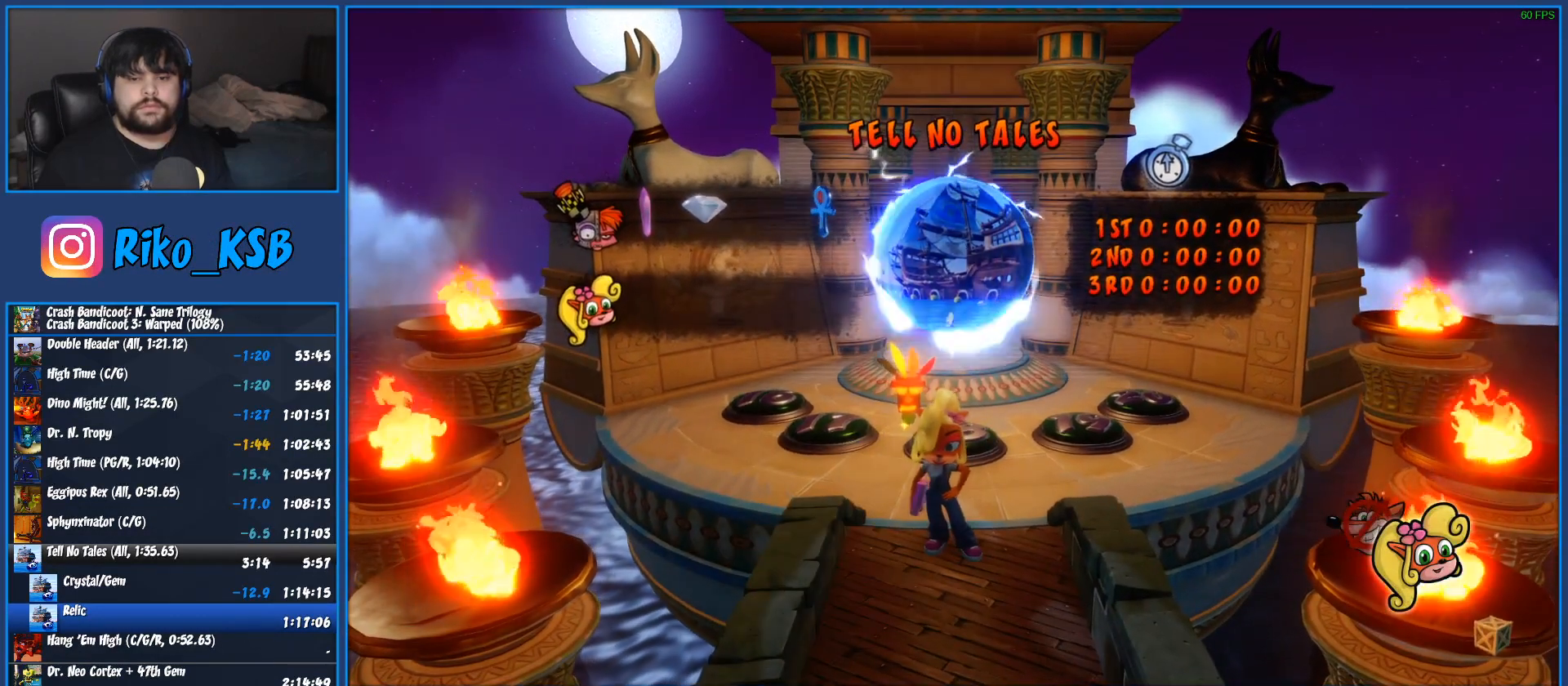
{"buttons": ["TRIANGLE"], "left_stick": "center", "events": [[50, "TRIANGLE", "down"], [150, "TRIANGLE", "up"], [233, "TRIANGLE", "down"], [333, "TRIANGLE", "up"], [433, "TRIANGLE", "down"]]}
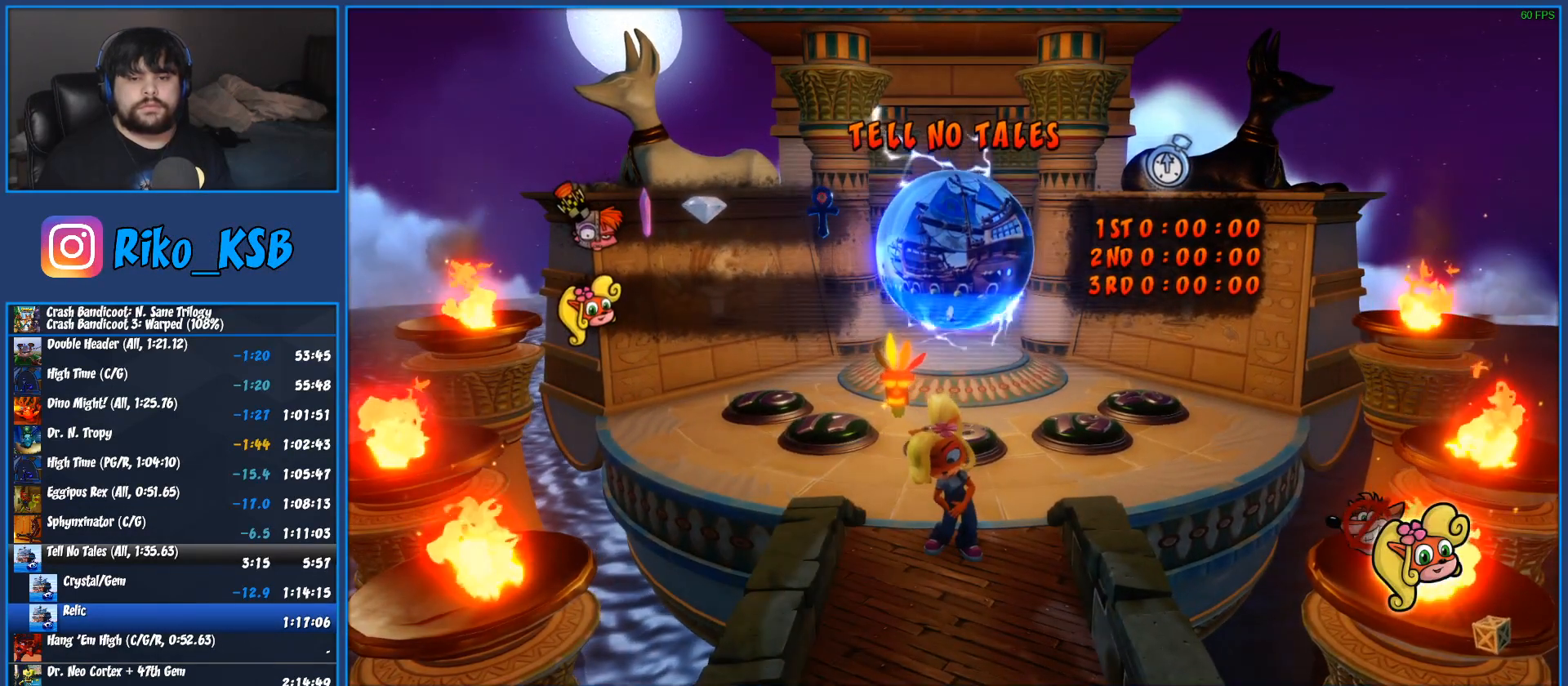
{"buttons": ["TRIANGLE"], "left_stick": "center", "events": [[33, "TRIANGLE", "up"], [117, "TRIANGLE", "down"], [217, "TRIANGLE", "up"], [300, "TRIANGLE", "down"], [400, "TRIANGLE", "up"], [483, "TRIANGLE", "down"]]}
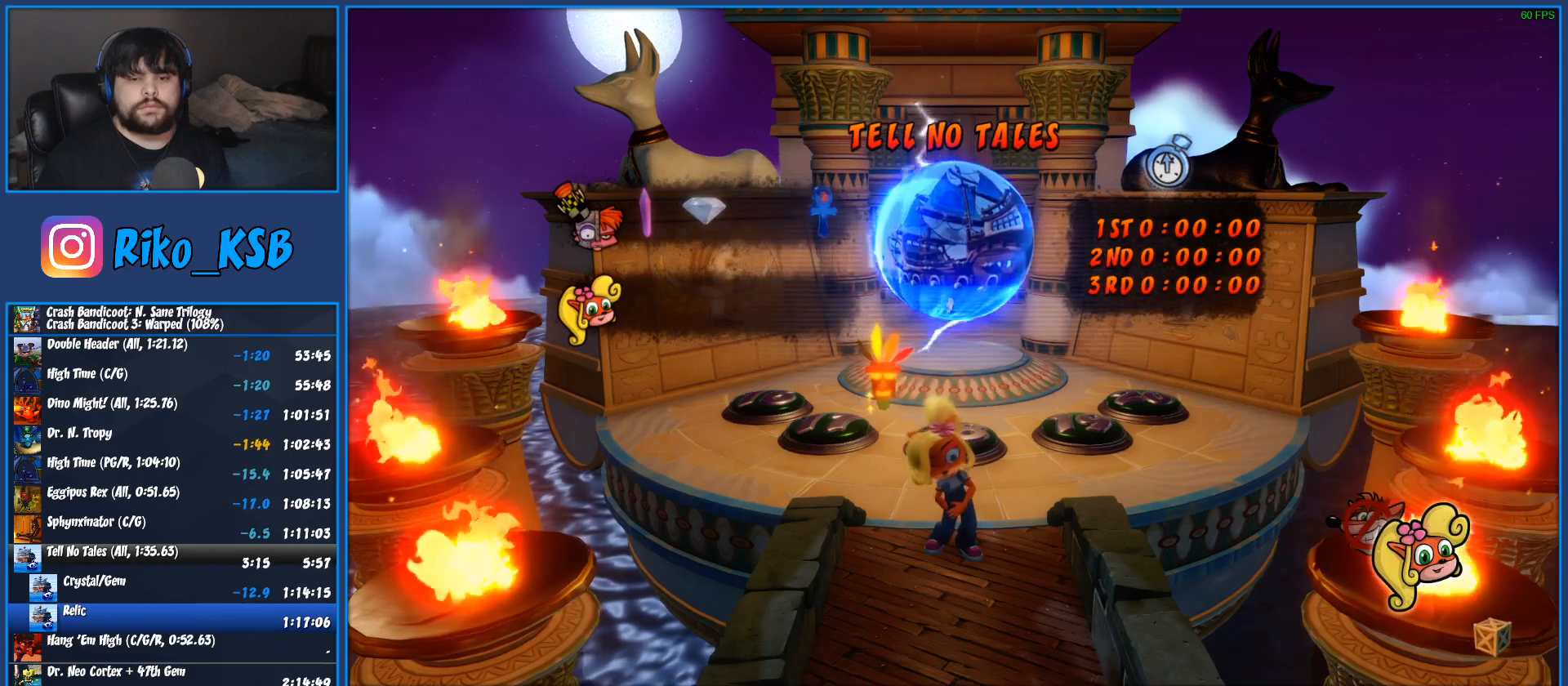
{"buttons": [], "left_stick": "center", "events": [[83, "TRIANGLE", "up"], [167, "TRIANGLE", "down"], [267, "TRIANGLE", "up"], [350, "TRIANGLE", "down"], [450, "TRIANGLE", "up"]]}
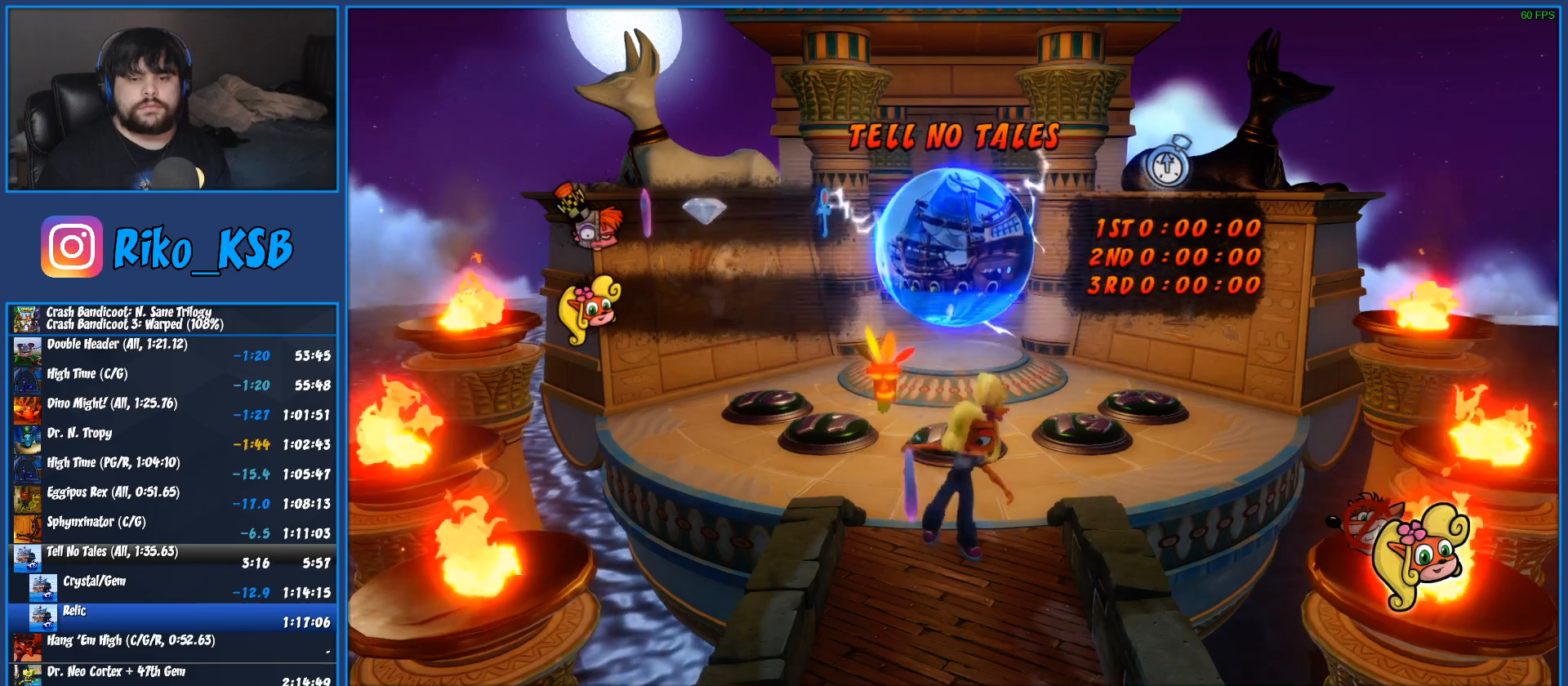
{"buttons": ["TRIANGLE"], "left_stick": "center", "events": [[33, "TRIANGLE", "down"], [133, "TRIANGLE", "up"], [217, "TRIANGLE", "down"], [333, "TRIANGLE", "up"], [417, "TRIANGLE", "down"]]}
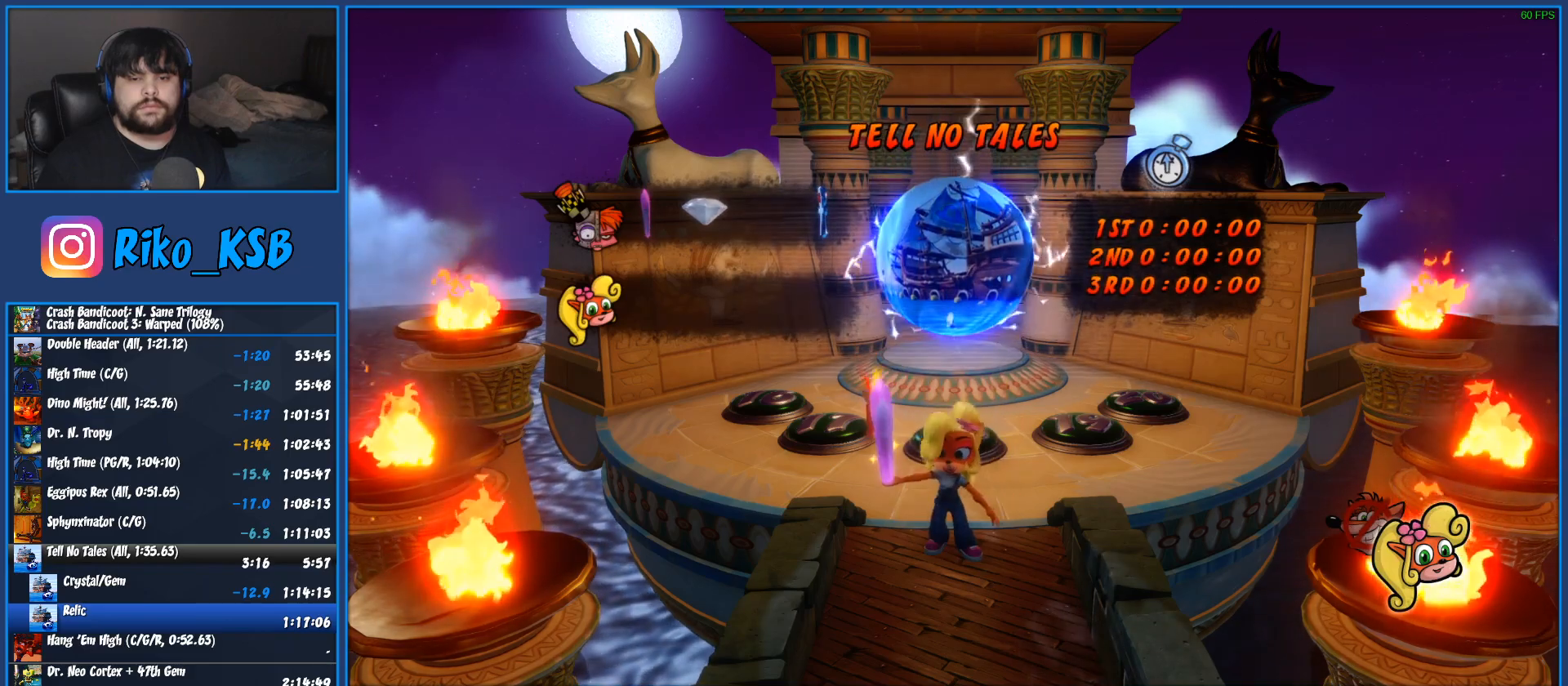
{"buttons": ["TRIANGLE"], "left_stick": "center", "events": [[17, "TRIANGLE", "up"], [117, "TRIANGLE", "down"], [233, "TRIANGLE", "up"], [317, "TRIANGLE", "down"], [417, "TRIANGLE", "up"], [500, "TRIANGLE", "down"]]}
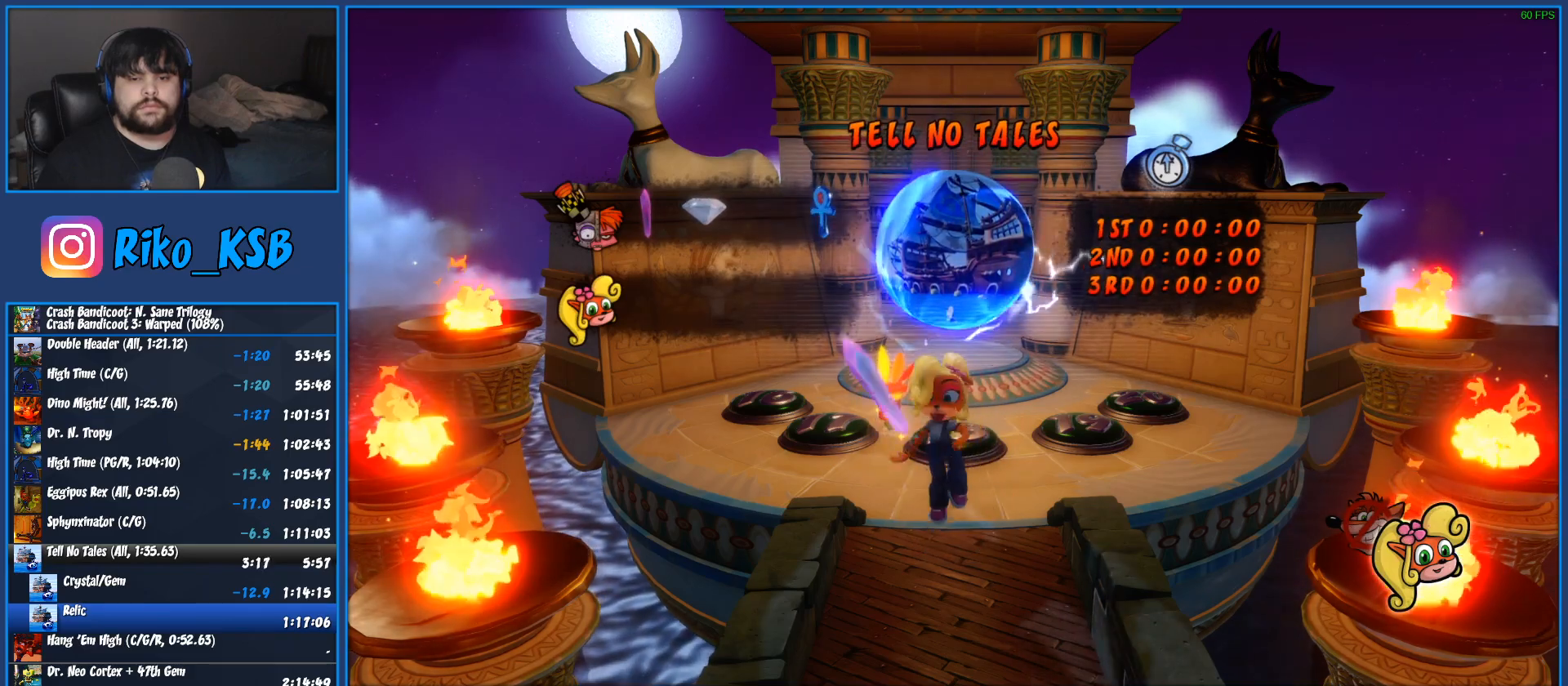
{"buttons": [], "left_stick": "center", "events": [[100, "TRIANGLE", "up"], [167, "TRIANGLE", "down"], [283, "TRIANGLE", "up"], [333, "TRIANGLE", "down"], [450, "TRIANGLE", "up"]]}